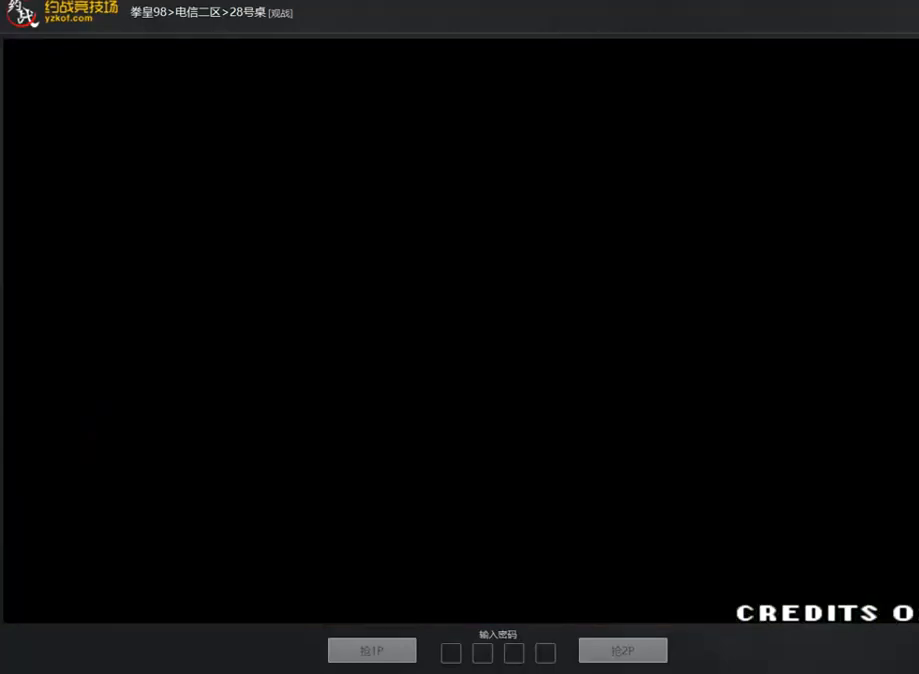
Gameplay with a controller (arcade stick); each line is a JSON object with the inputs held at the frame after it. "events" lists button and stick changes between this image and that frame as [ms after this image, input, new state], when the widget could be followed in between. Not read: L3 R3.
{"buttons": [], "left_stick": "center", "events": [[117, "A", "down"], [235, "A", "up"], [336, "A", "down"], [454, "A", "up"]]}
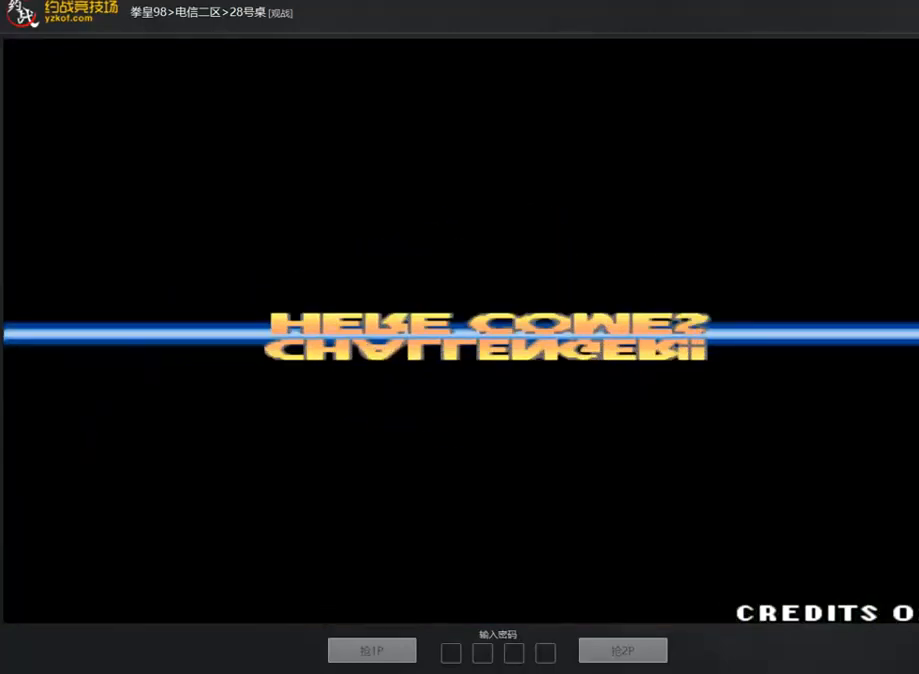
{"buttons": [], "left_stick": "center", "events": [[370, "A", "down"], [403, "A", "up"]]}
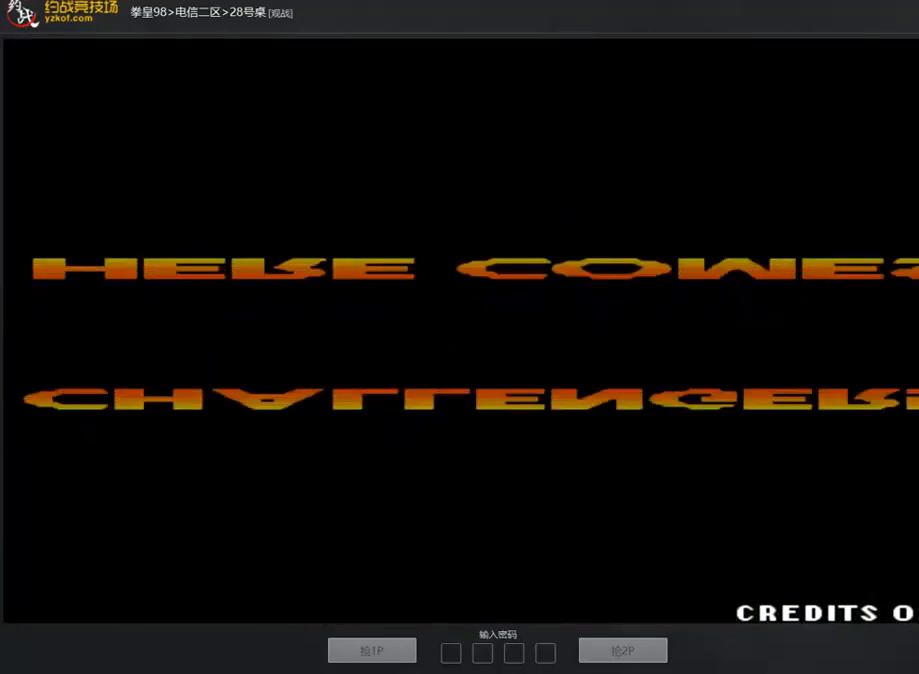
{"buttons": [], "left_stick": "center", "events": [[33, "A", "down"], [185, "A", "up"], [336, "A", "down"], [437, "A", "up"]]}
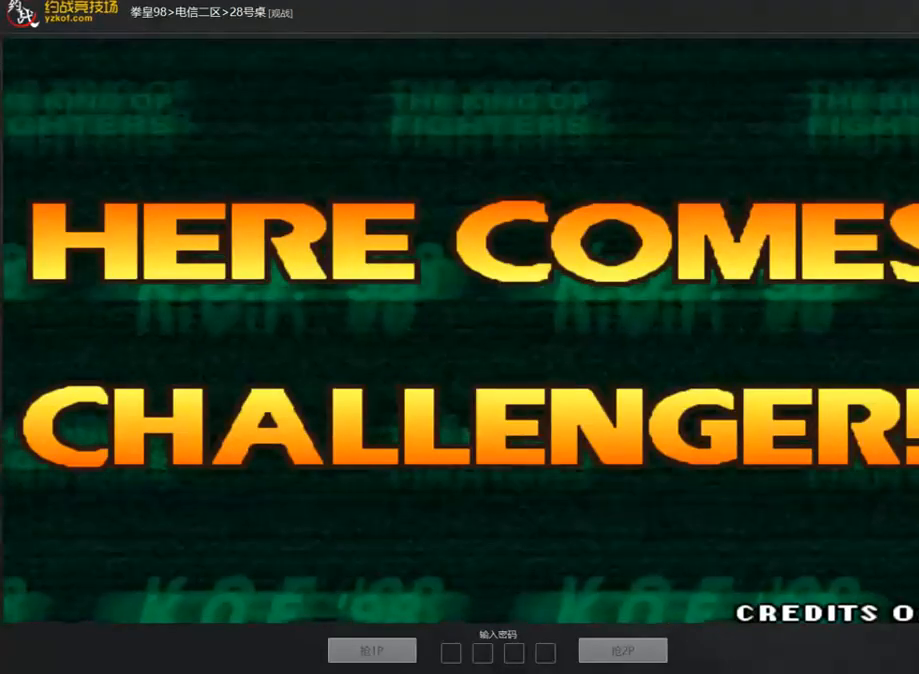
{"buttons": ["A"], "left_stick": "center", "events": [[17, "A", "down"], [152, "A", "up"], [270, "A", "down"], [421, "A", "up"], [505, "A", "down"]]}
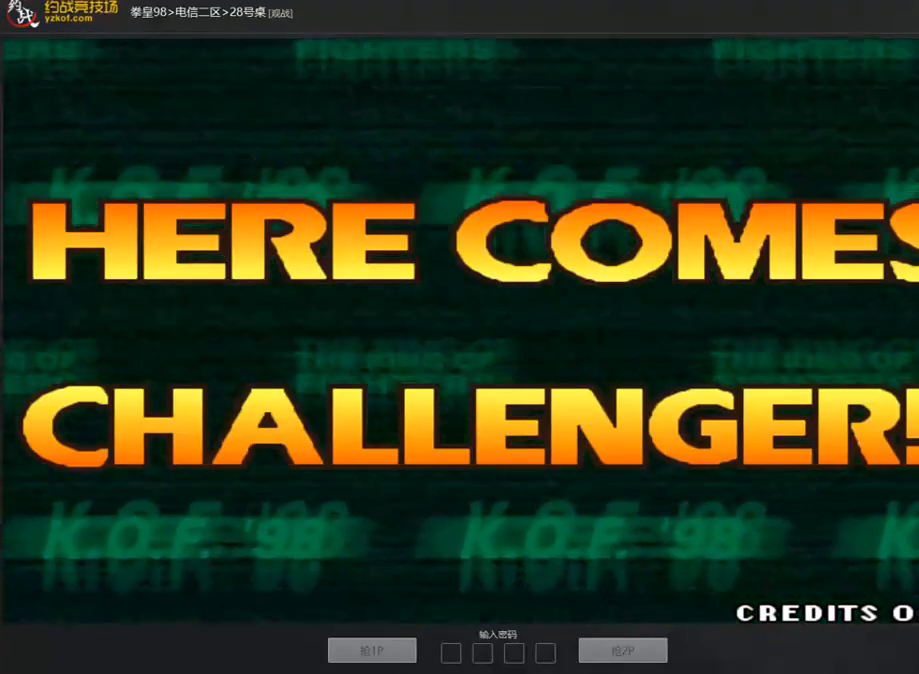
{"buttons": ["A"], "left_stick": "center", "events": [[135, "A", "up"], [236, "A", "down"], [371, "A", "up"], [455, "A", "down"]]}
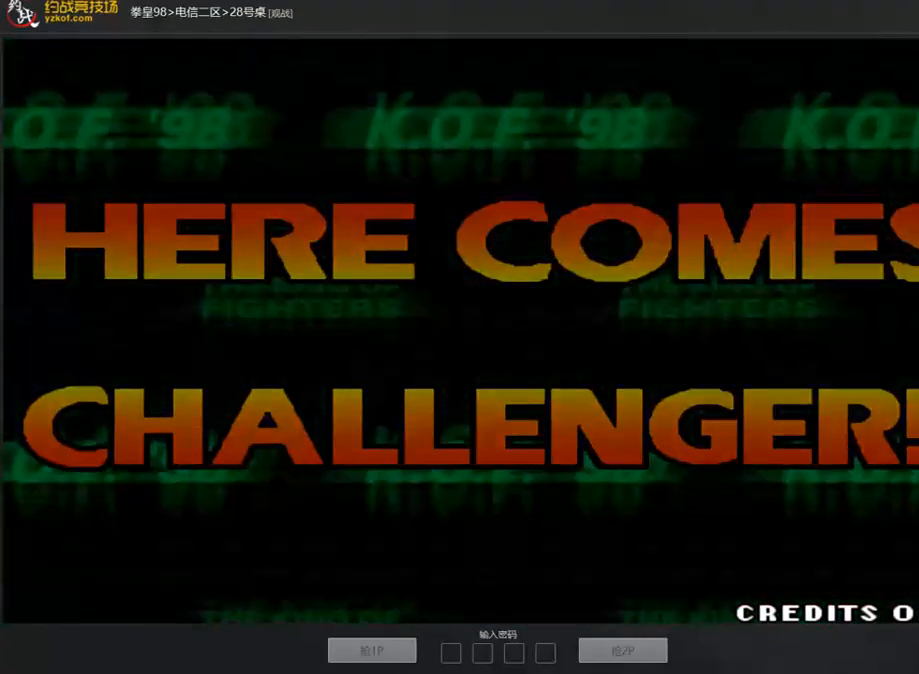
{"buttons": ["A"], "left_stick": "center", "events": [[101, "A", "up"], [202, "A", "down"], [320, "A", "up"], [404, "A", "down"]]}
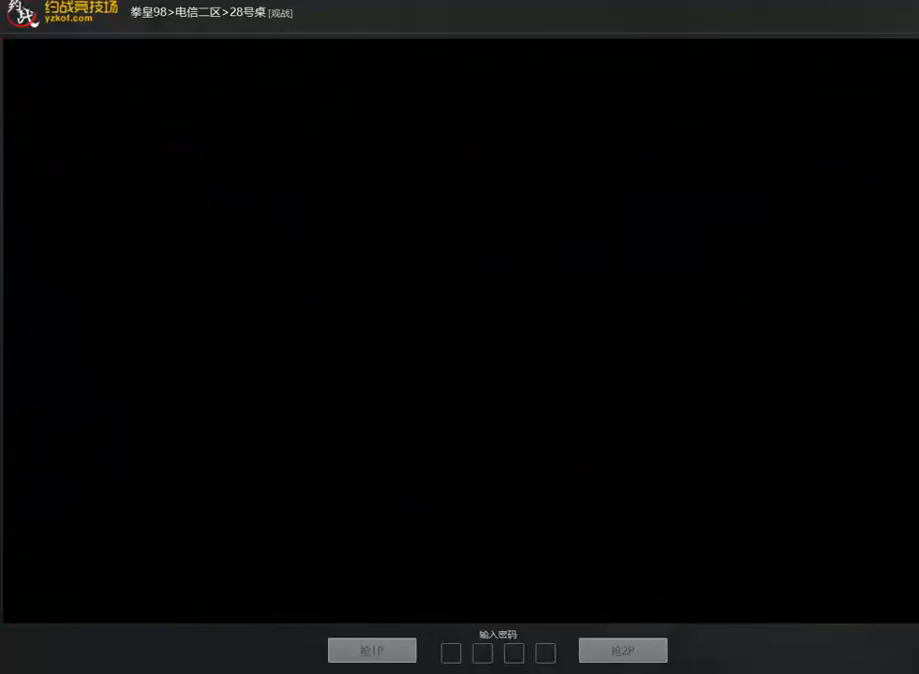
{"buttons": [], "left_stick": "center", "events": [[17, "A", "up"]]}
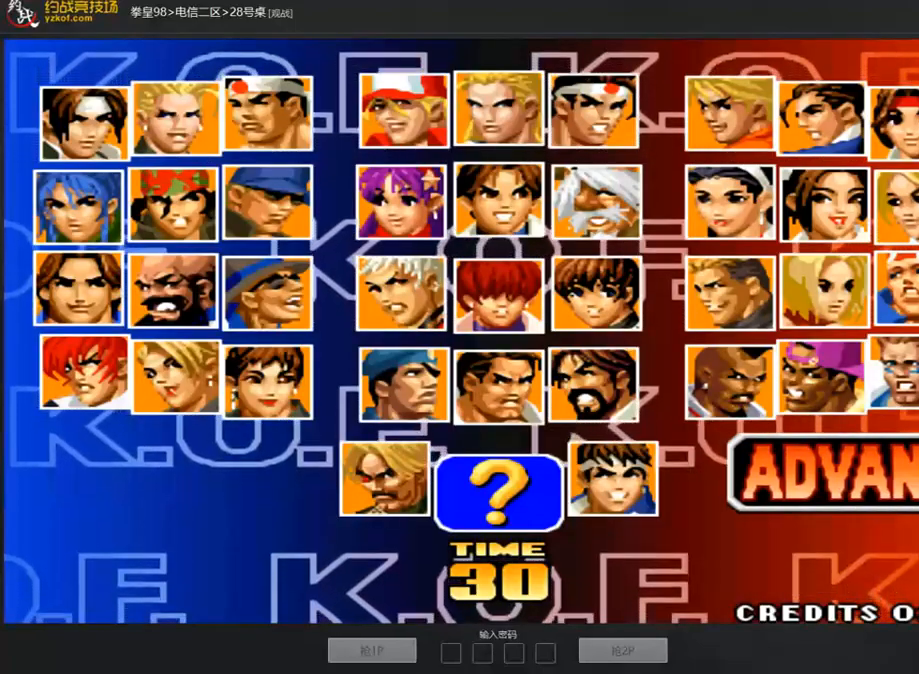
{"buttons": [], "left_stick": "center", "events": [[236, "A", "down"], [337, "A", "up"]]}
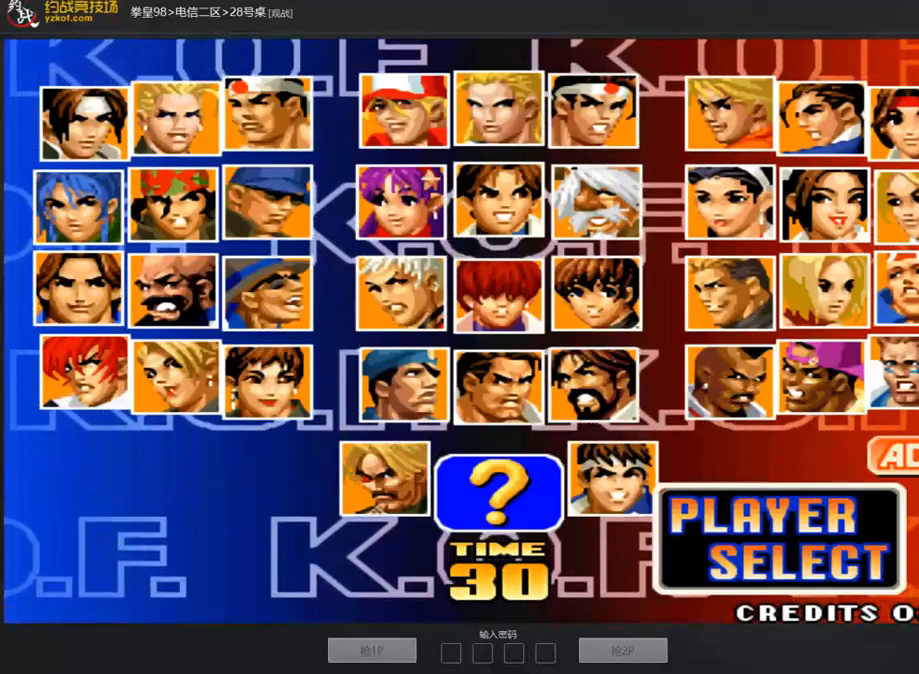
{"buttons": [], "left_stick": "center", "events": [[269, "left_stick", "left"], [337, "left_stick", "center"], [421, "left_stick", "left"], [488, "left_stick", "center"]]}
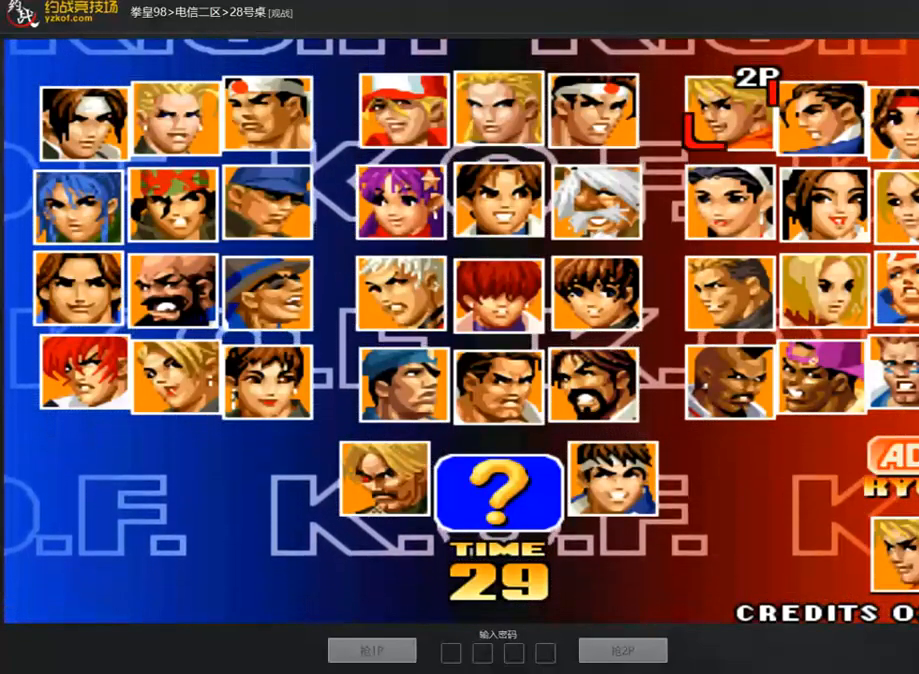
{"buttons": [], "left_stick": "center", "events": [[51, "left_stick", "down"], [151, "left_stick", "center"], [269, "A", "down"], [353, "A", "up"]]}
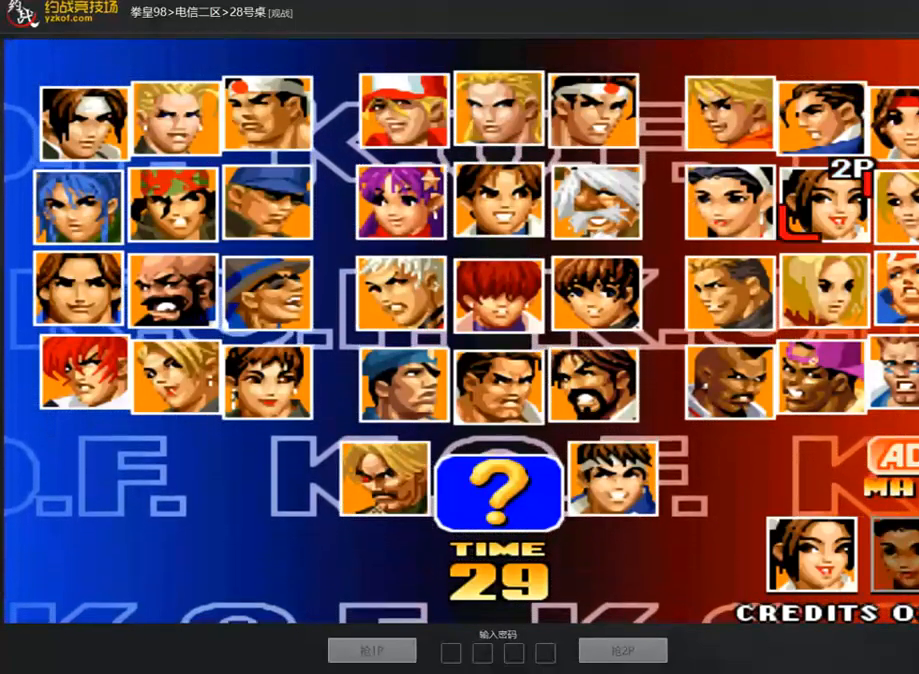
{"buttons": [], "left_stick": "right", "events": [[34, "left_stick", "down"], [135, "left_stick", "center"], [219, "left_stick", "down"], [320, "left_stick", "center"], [437, "left_stick", "right"]]}
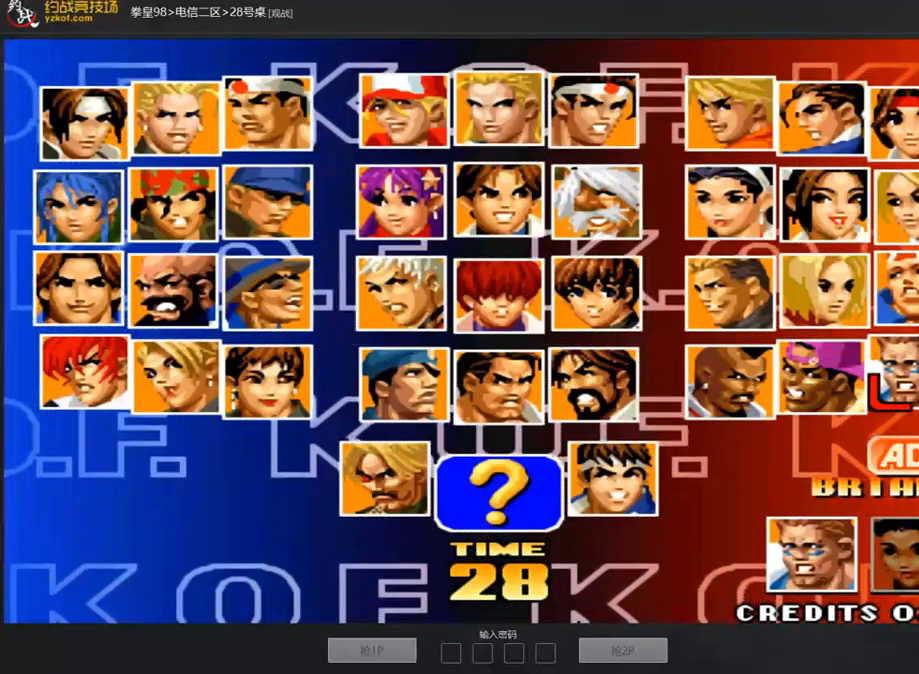
{"buttons": [], "left_stick": "center", "events": [[17, "left_stick", "center"], [118, "left_stick", "right"], [202, "left_stick", "center"]]}
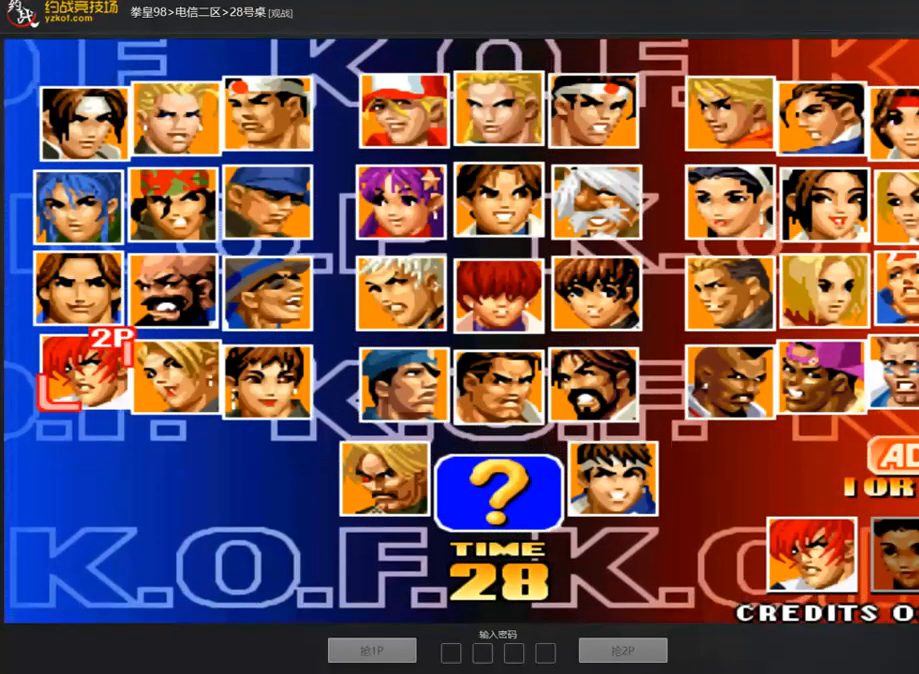
{"buttons": [], "left_stick": "center", "events": []}
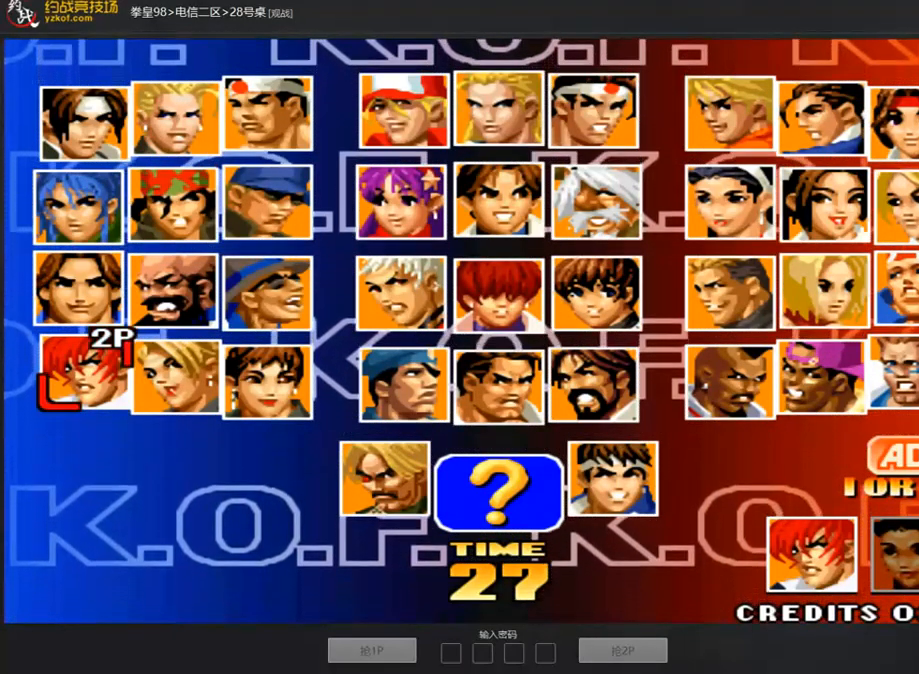
{"buttons": [], "left_stick": "down", "events": [[252, "A", "down"], [303, "A", "up"], [505, "left_stick", "down"]]}
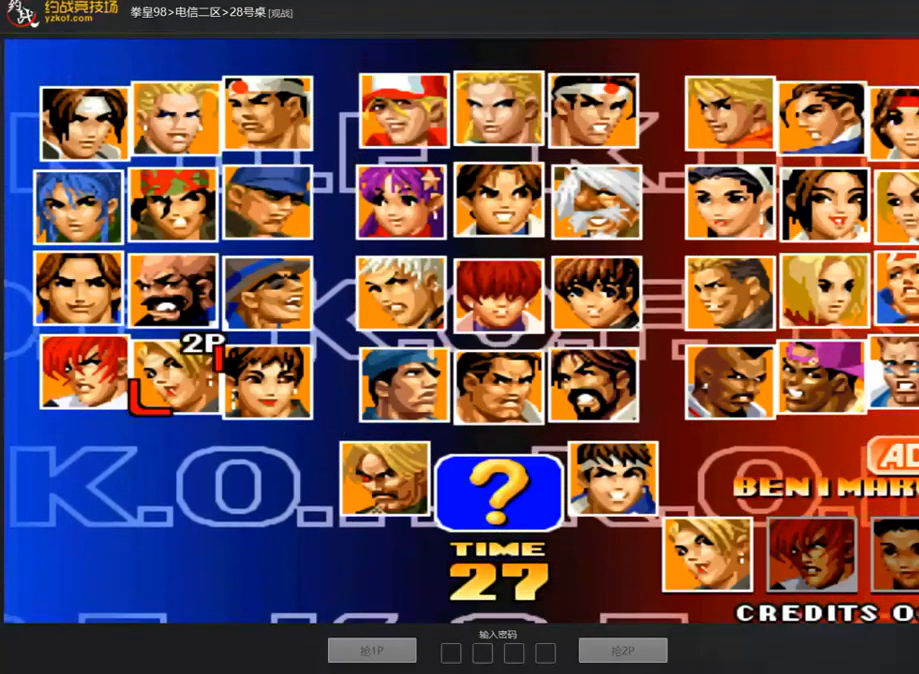
{"buttons": ["A"], "left_stick": "center", "events": [[168, "left_stick", "right"], [269, "left_stick", "center"], [286, "A", "down"], [353, "A", "up"], [420, "A", "down"]]}
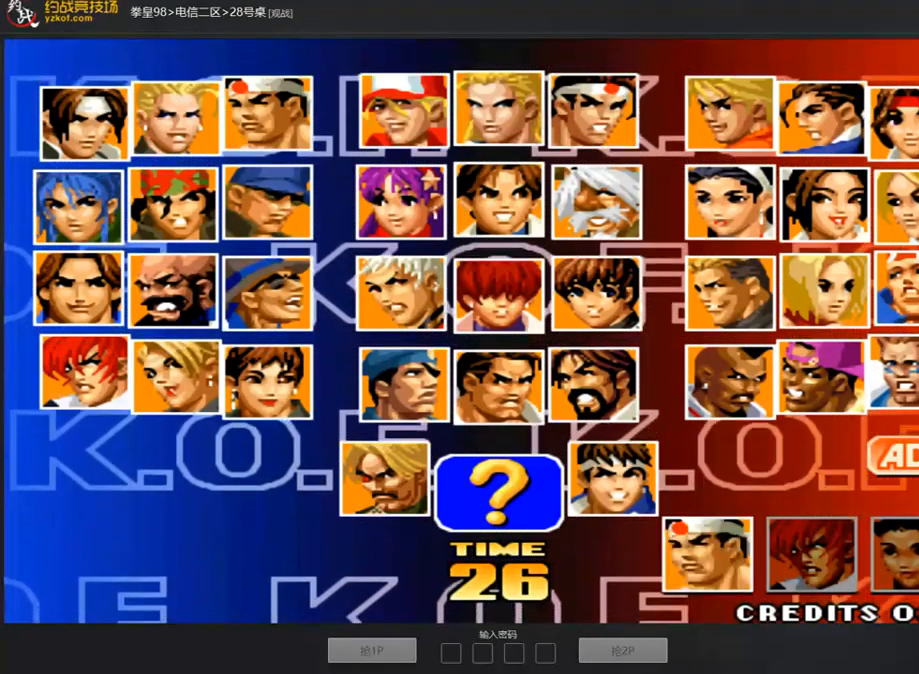
{"buttons": ["A", "C"], "left_stick": "center", "events": [[50, "A", "up"], [117, "left_stick", "right"], [151, "C", "down"], [235, "left_stick", "left"], [286, "C", "up"], [336, "left_stick", "down"], [437, "A", "down"], [437, "B", "down"], [488, "left_stick", "center"], [504, "B", "up"], [504, "C", "down"]]}
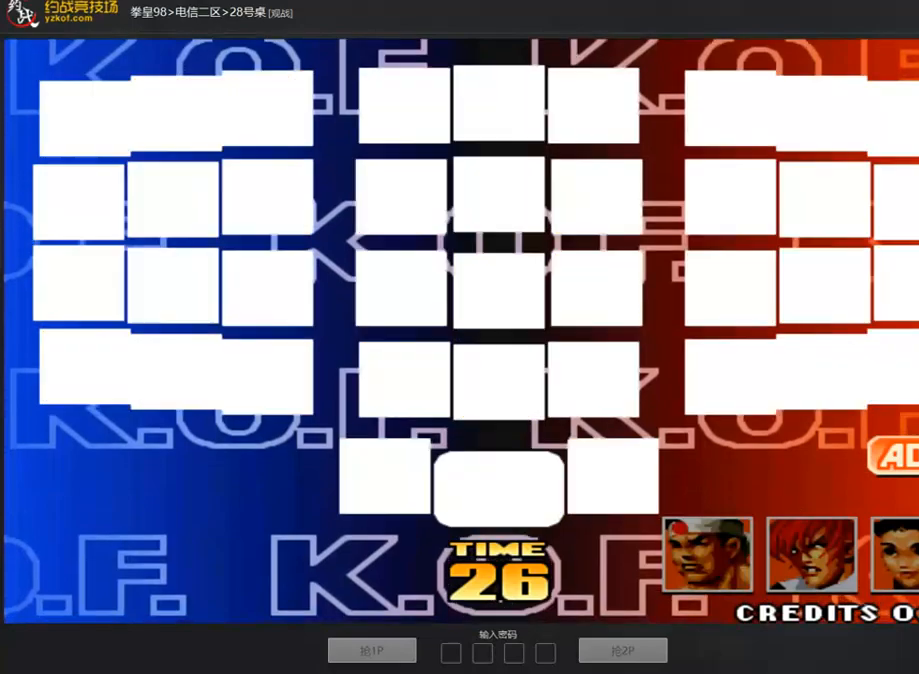
{"buttons": ["A", "B", "C"], "left_stick": "center", "events": [[17, "A", "up"], [17, "D", "down"], [85, "A", "down"], [85, "B", "down"], [186, "D", "up"], [202, "A", "up"], [287, "A", "down"], [388, "A", "up"], [455, "A", "down"]]}
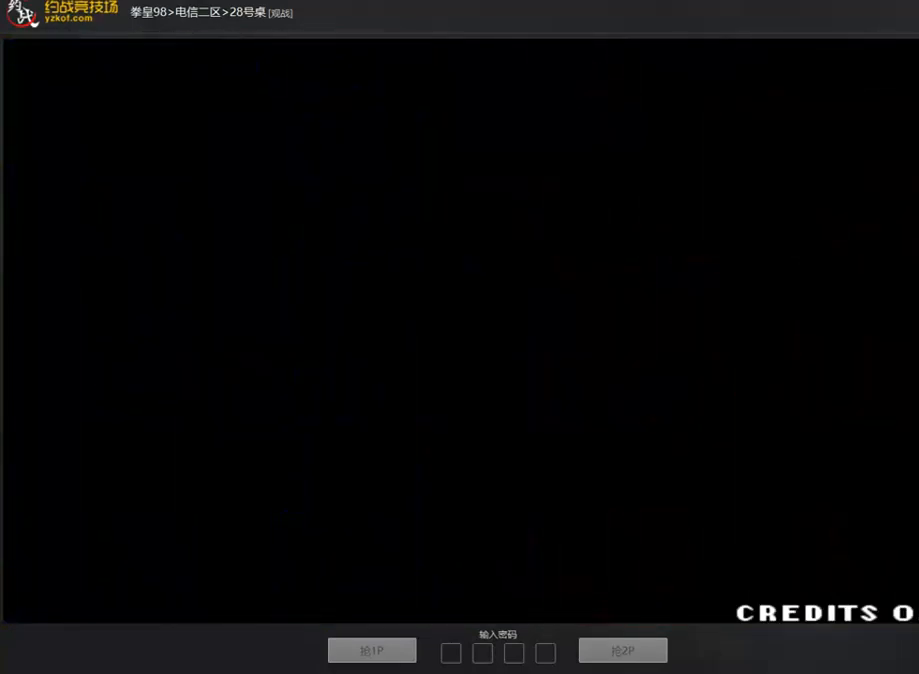
{"buttons": [], "left_stick": "center", "events": [[101, "B", "up"], [169, "C", "up"], [236, "A", "up"]]}
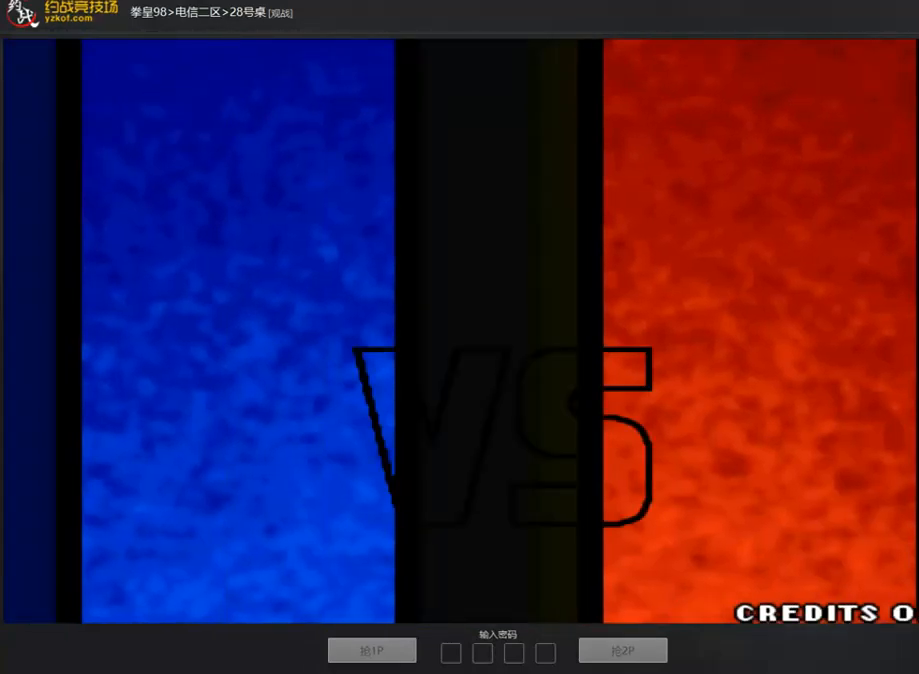
{"buttons": [], "left_stick": "center", "events": []}
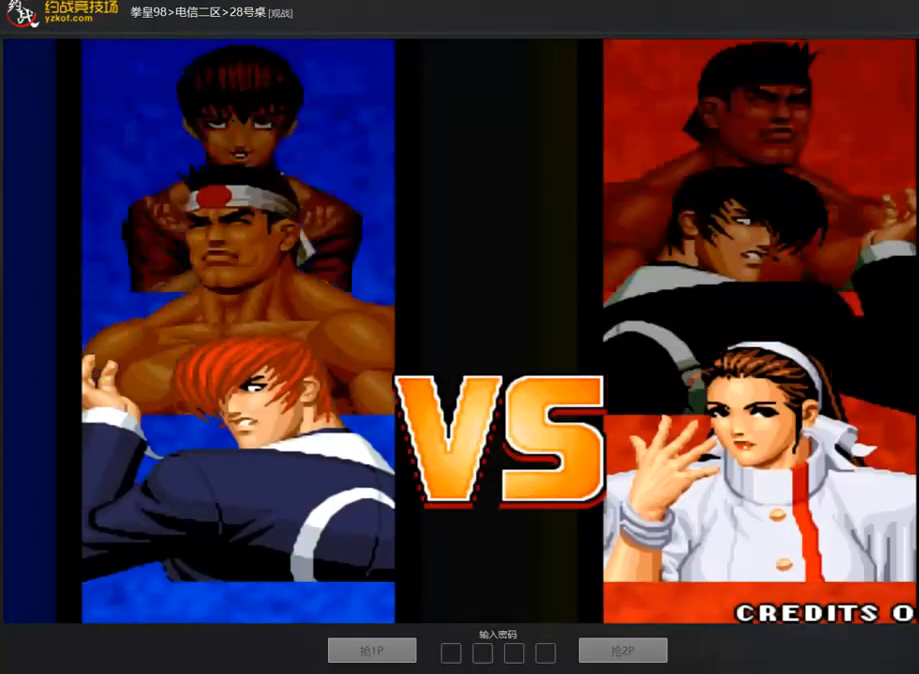
{"buttons": [], "left_stick": "center", "events": []}
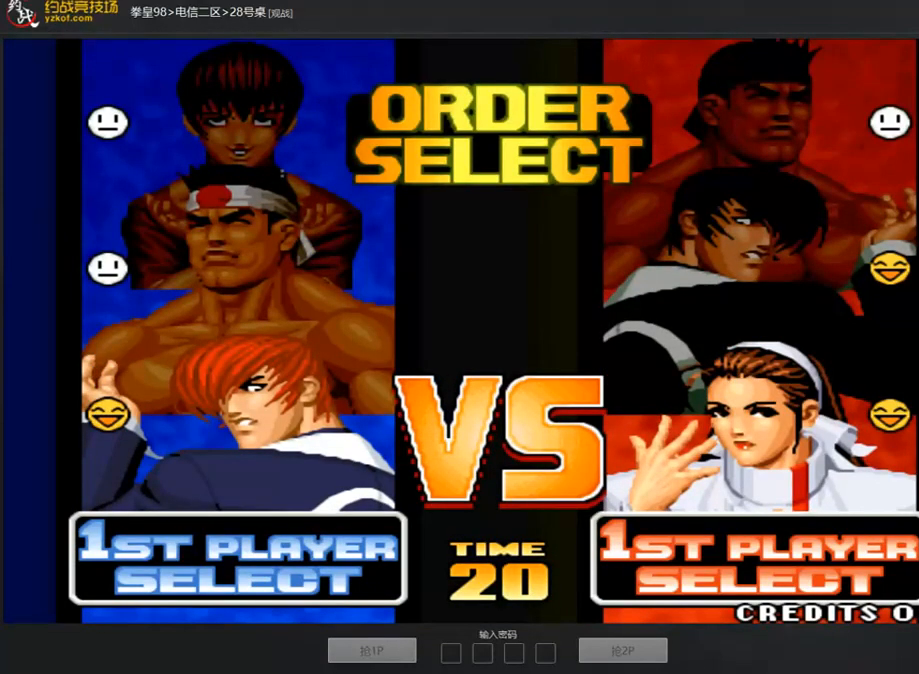
{"buttons": [], "left_stick": "center", "events": [[135, "A", "down"], [219, "A", "up"], [337, "A", "down"], [404, "A", "up"]]}
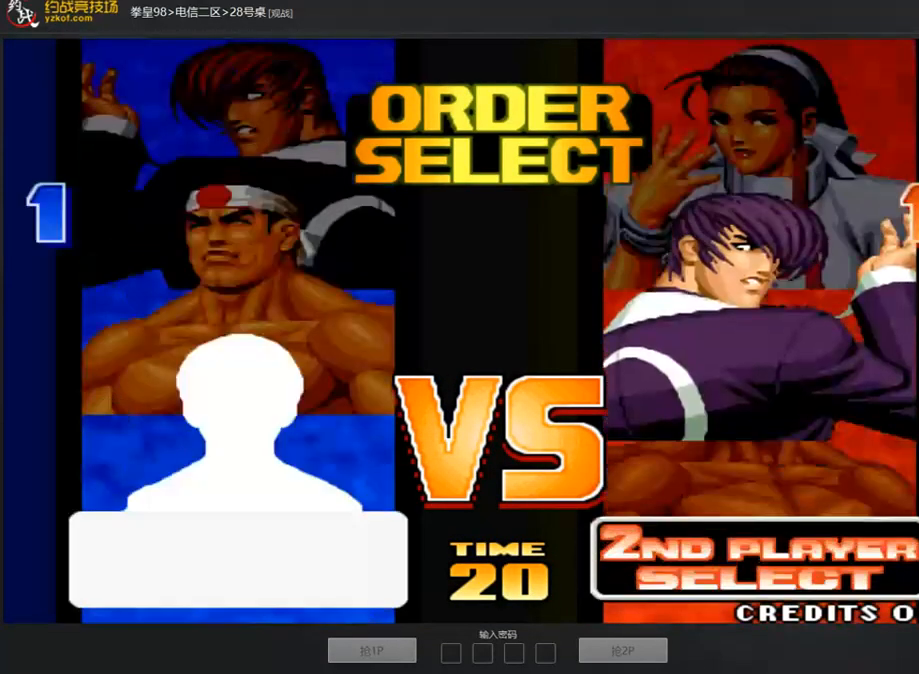
{"buttons": [], "left_stick": "center", "events": [[34, "A", "down"], [118, "A", "up"], [219, "A", "down"], [286, "A", "up"]]}
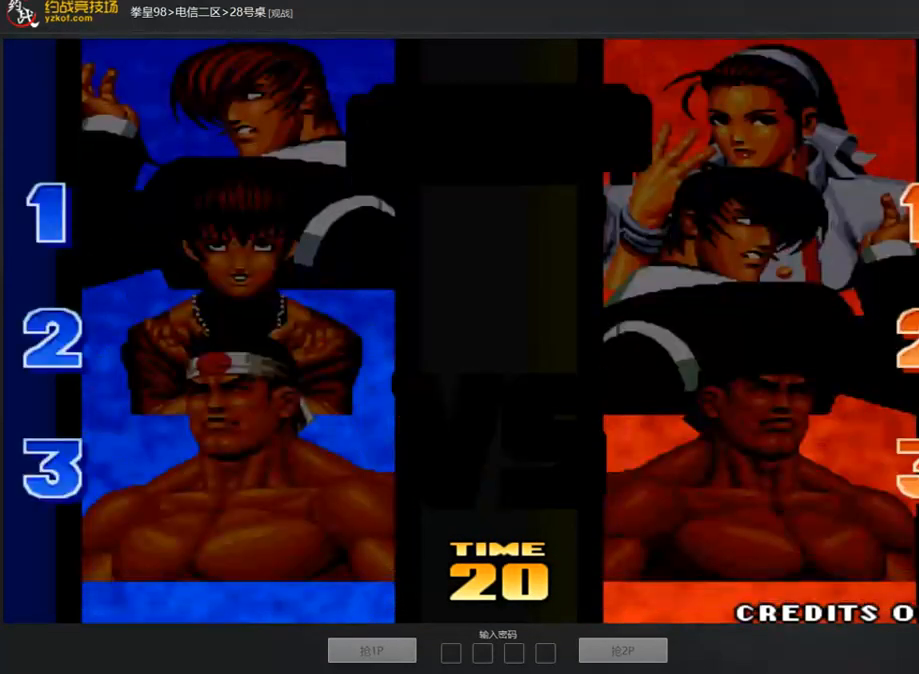
{"buttons": [], "left_stick": "center", "events": [[17, "A", "down"], [101, "A", "up"]]}
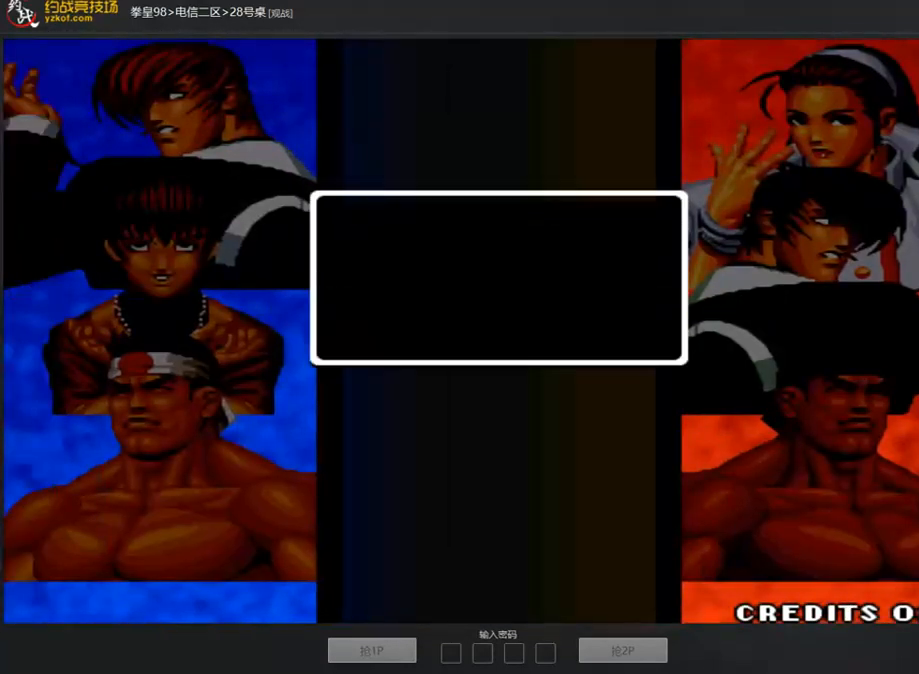
{"buttons": [], "left_stick": "center", "events": []}
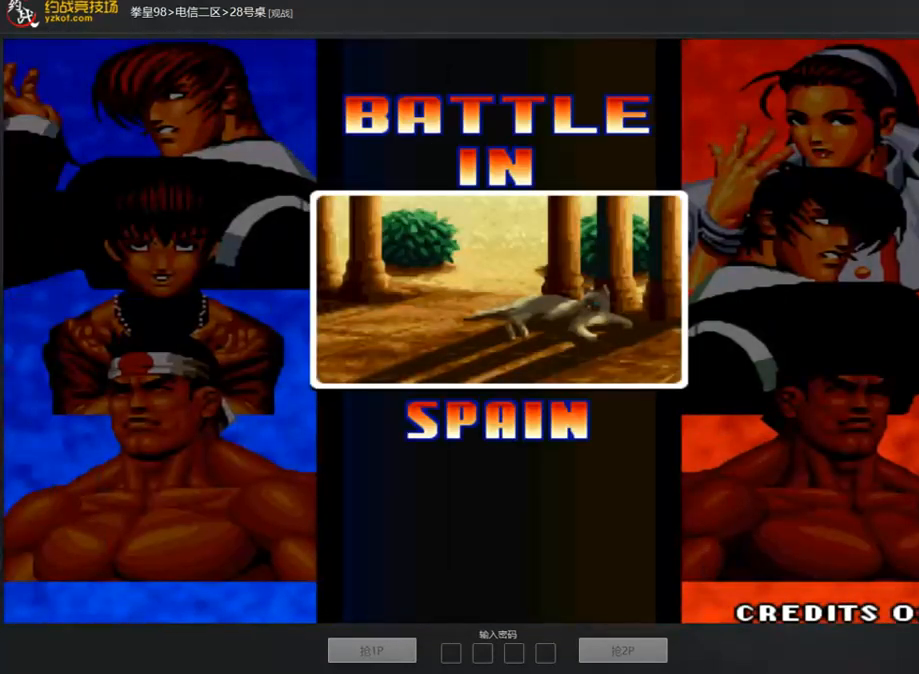
{"buttons": [], "left_stick": "center", "events": []}
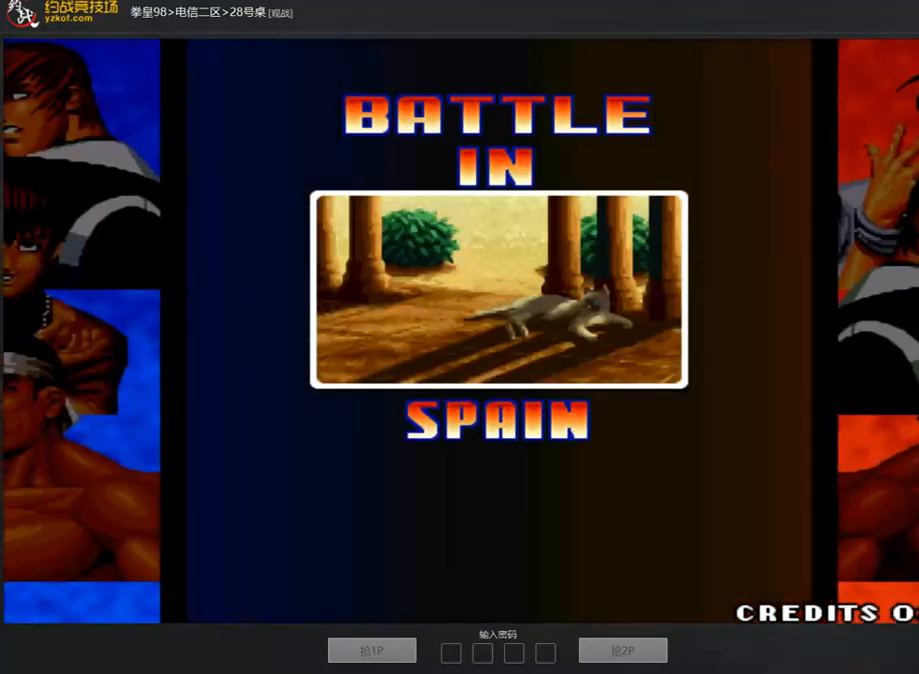
{"buttons": [], "left_stick": "center", "events": []}